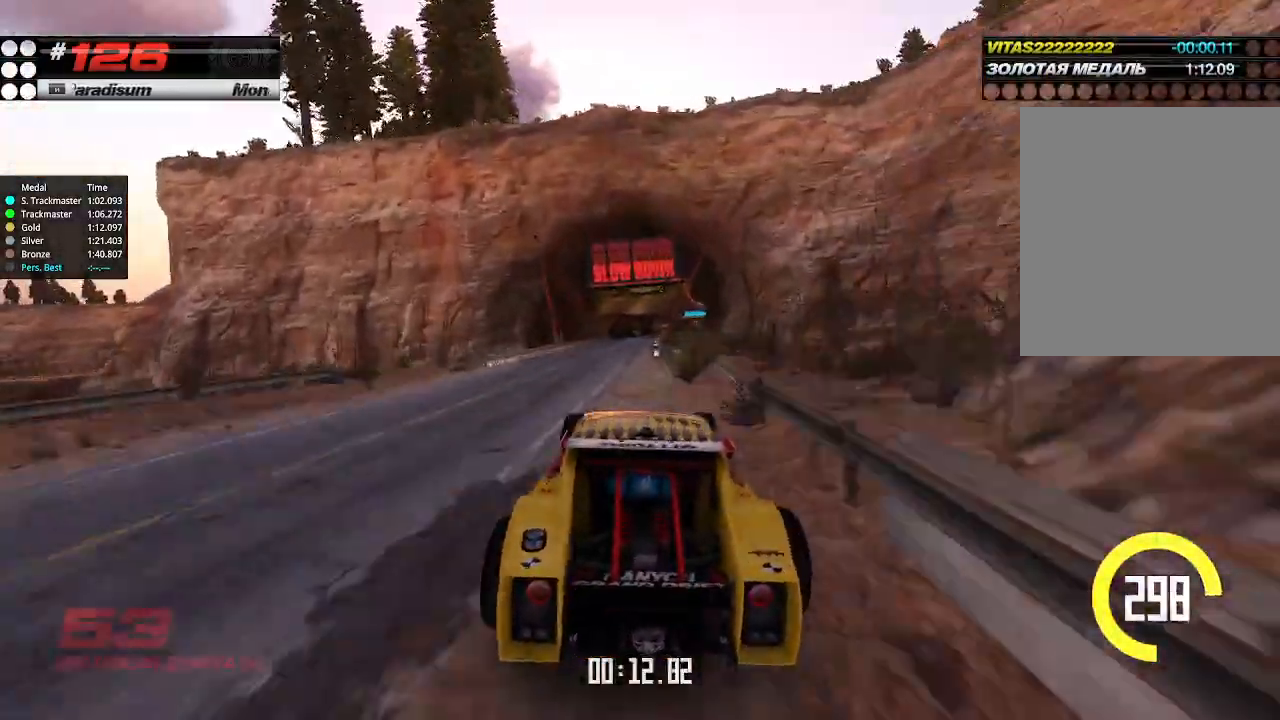
Gameplay with keyboard; each line is a JSON object with the keys held at the frame after it. "events" lists presses ("down") and releases ("up") of "down", "left", "right" and "up" between this image and that frame as [ms after this image, input, new state], when the widget could be followed in between. No other keys are recorded. Mouse input is not recorded.
{"keys": ["right", "up"], "events": [[500, "right", "down"]]}
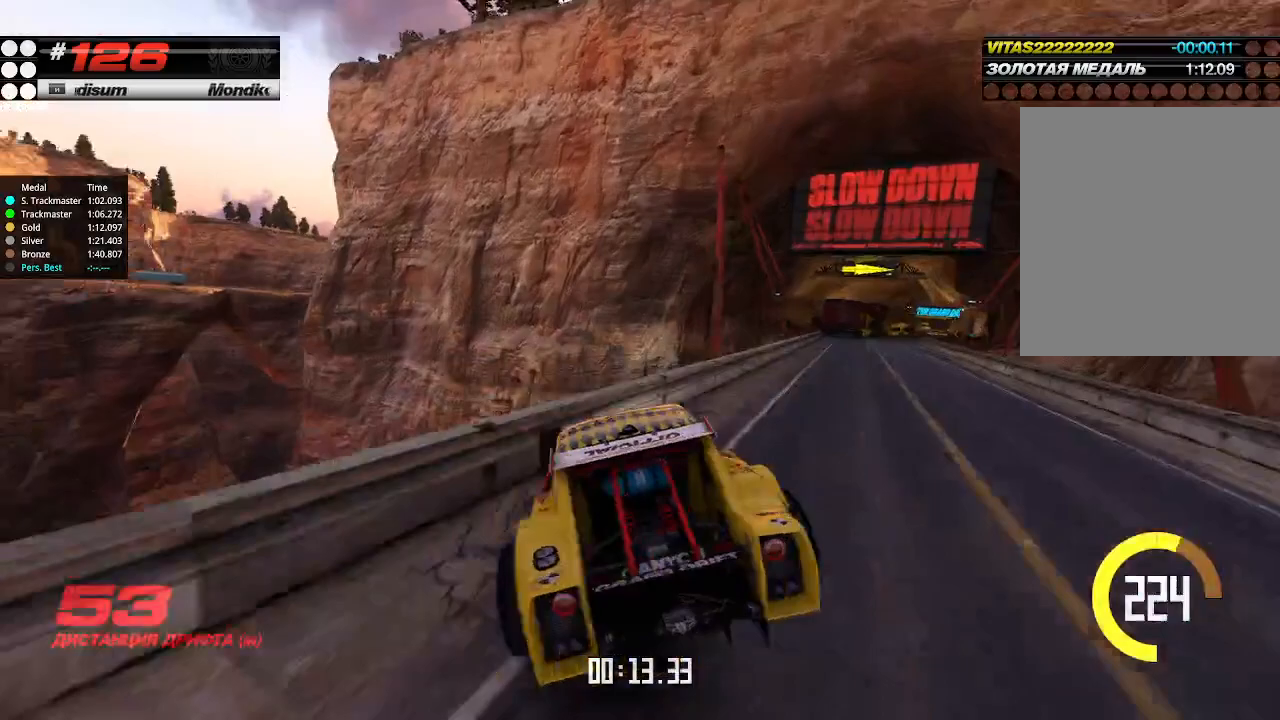
{"keys": ["up"], "events": [[267, "right", "up"], [333, "up", "up"], [367, "up", "down"]]}
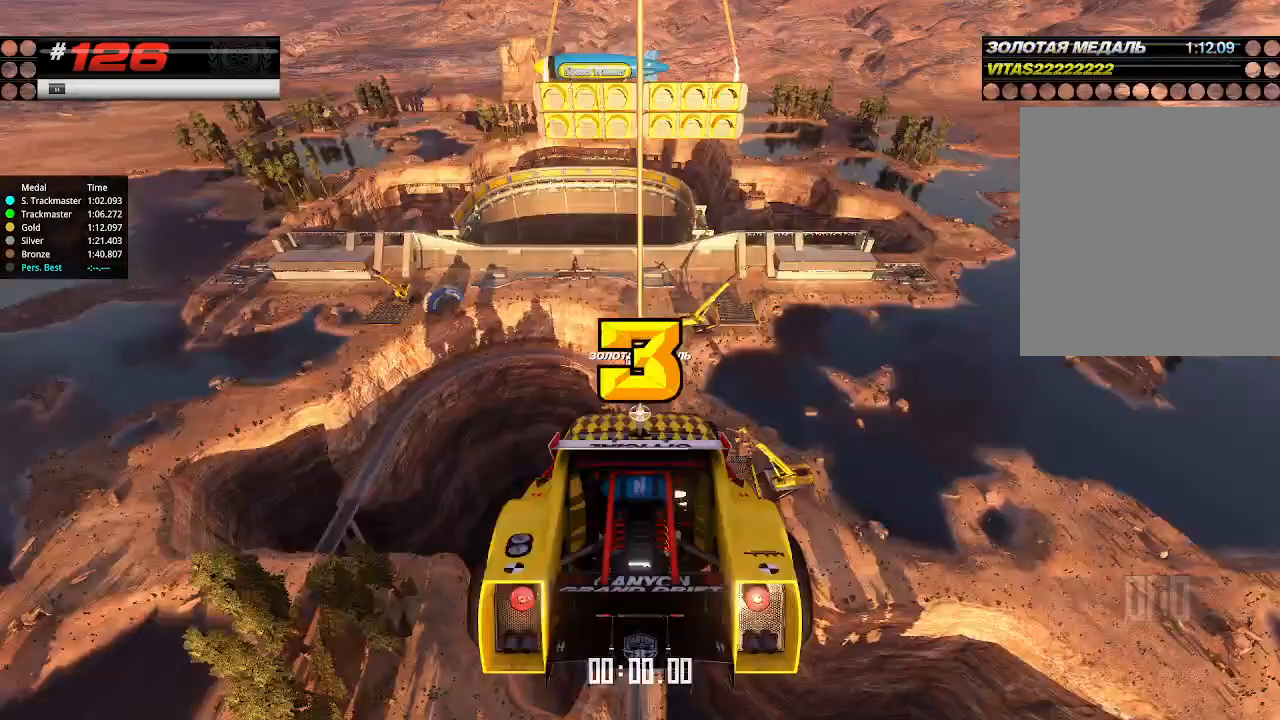
{"keys": ["up"], "events": []}
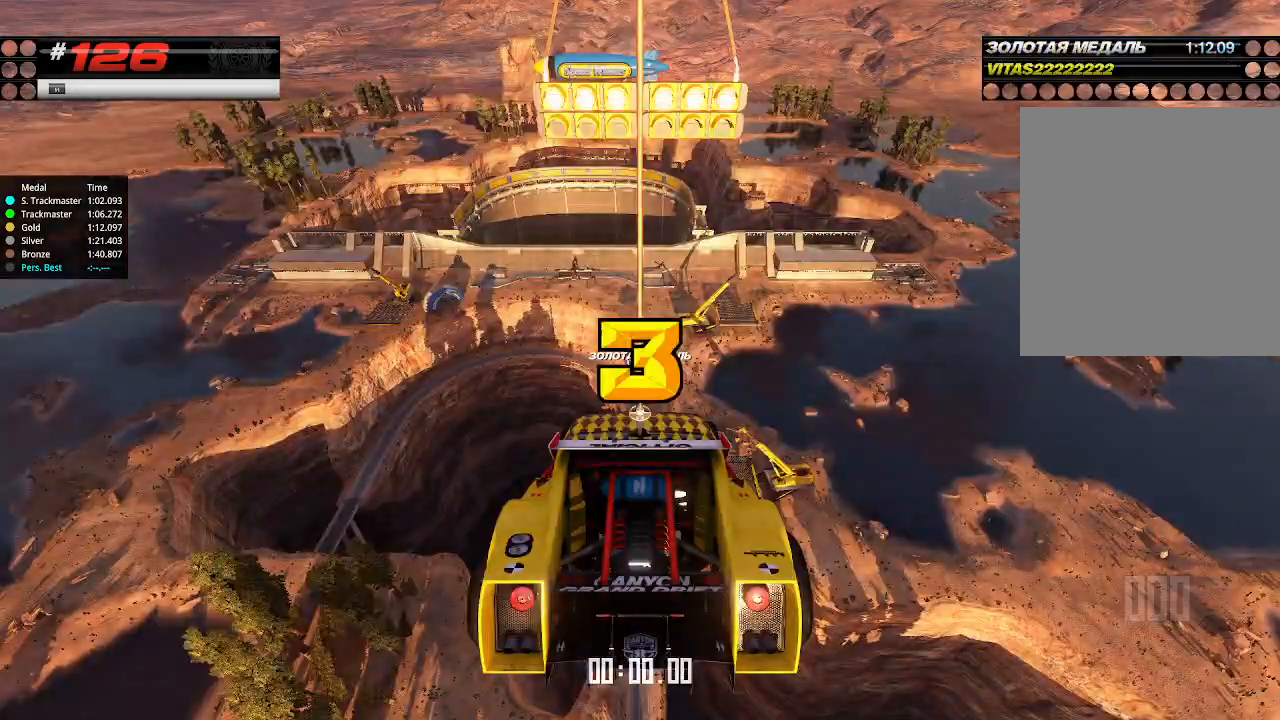
{"keys": ["up"], "events": []}
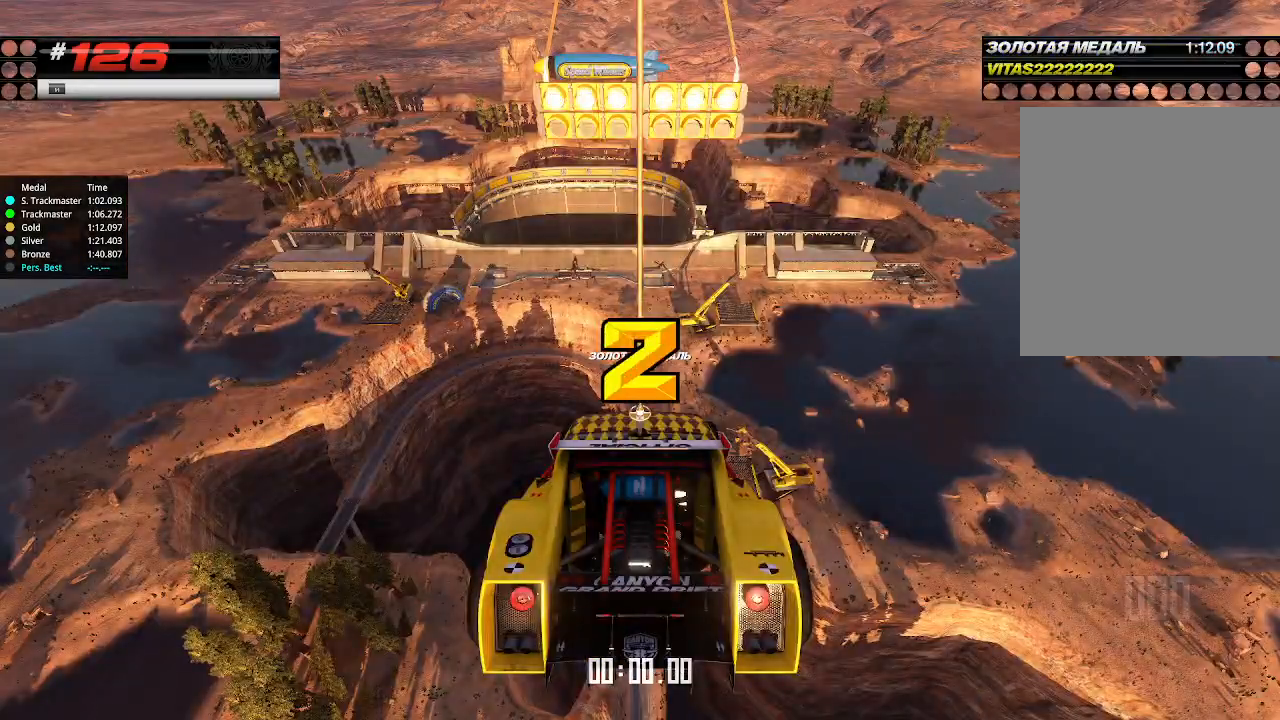
{"keys": ["up"], "events": []}
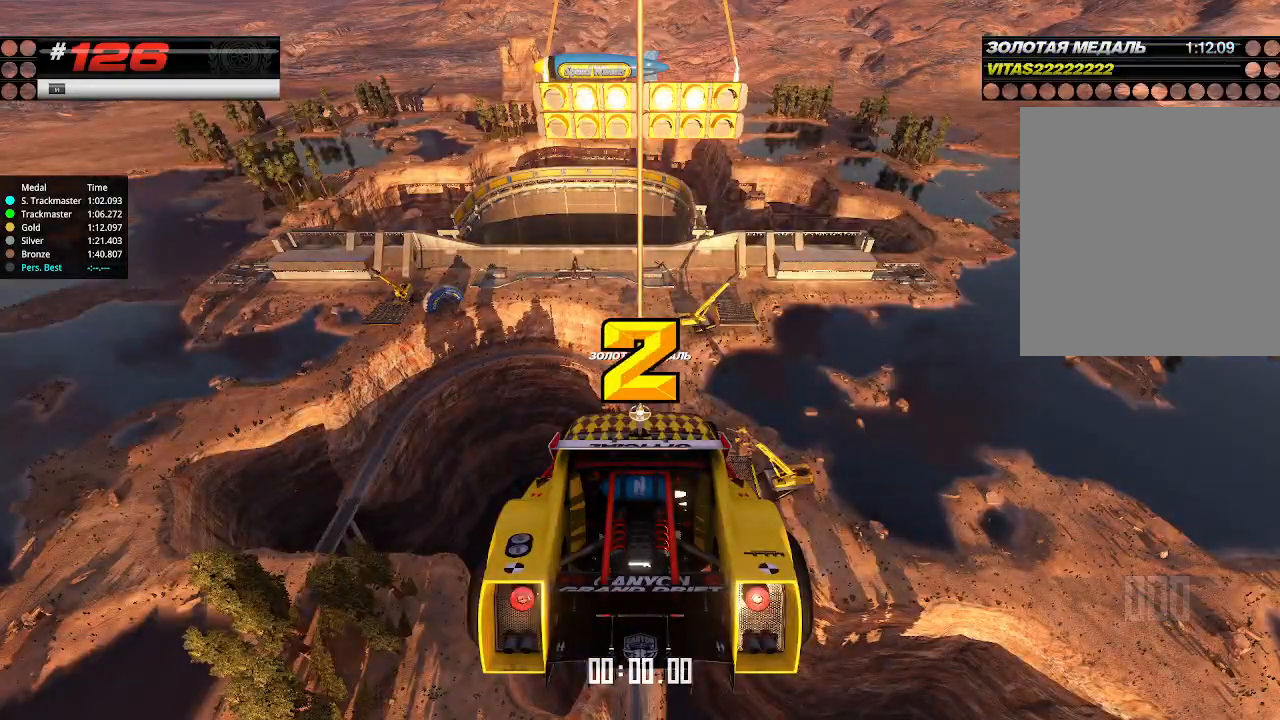
{"keys": ["up"], "events": []}
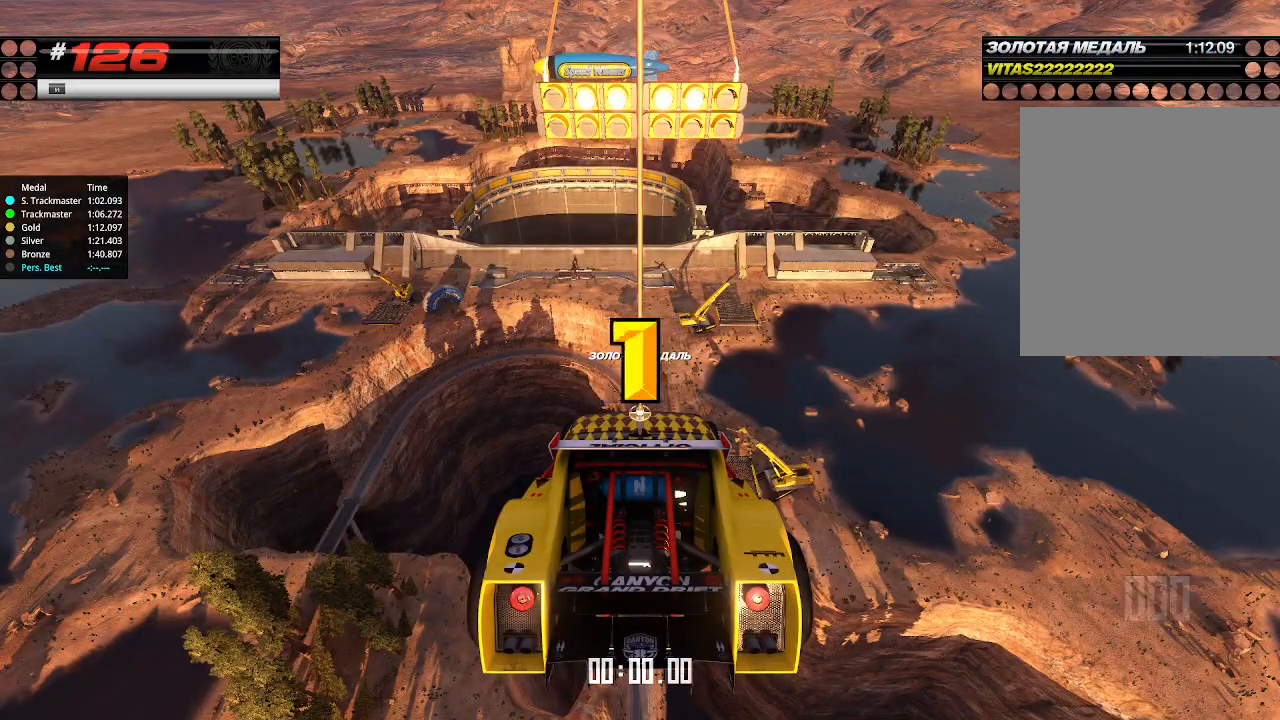
{"keys": ["up"], "events": []}
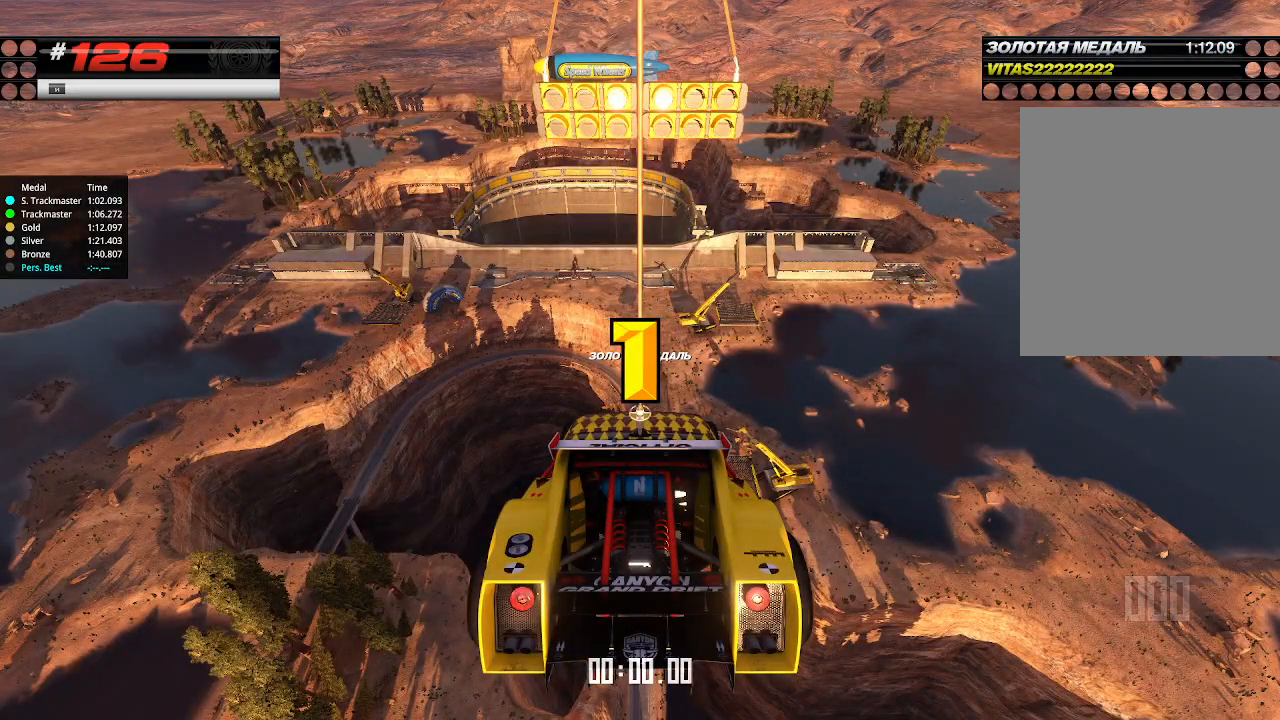
{"keys": ["up"], "events": []}
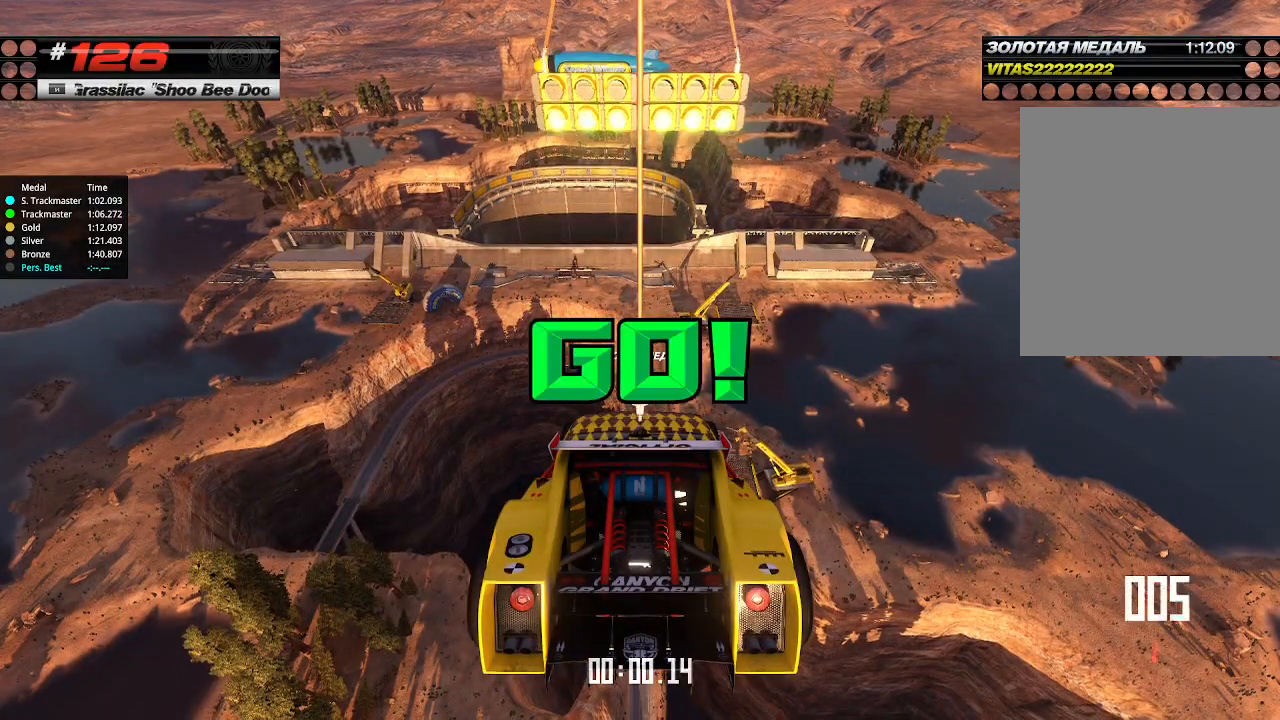
{"keys": ["up"], "events": []}
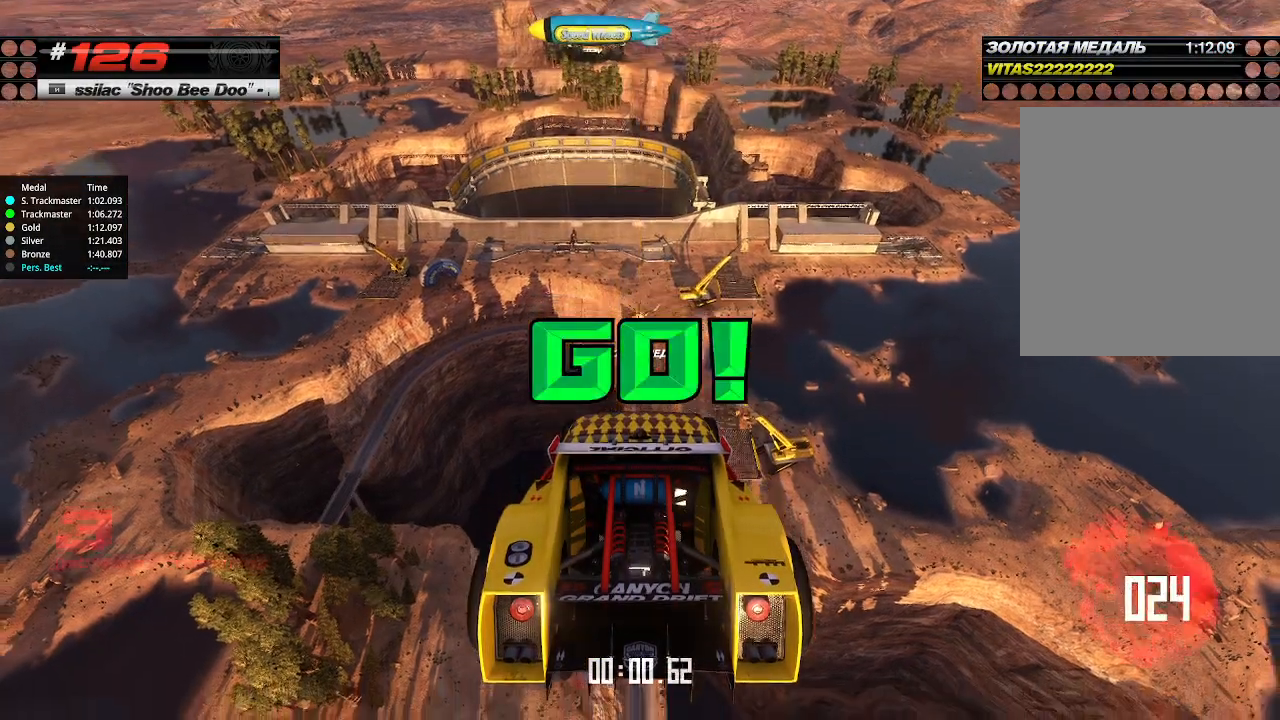
{"keys": ["up"], "events": []}
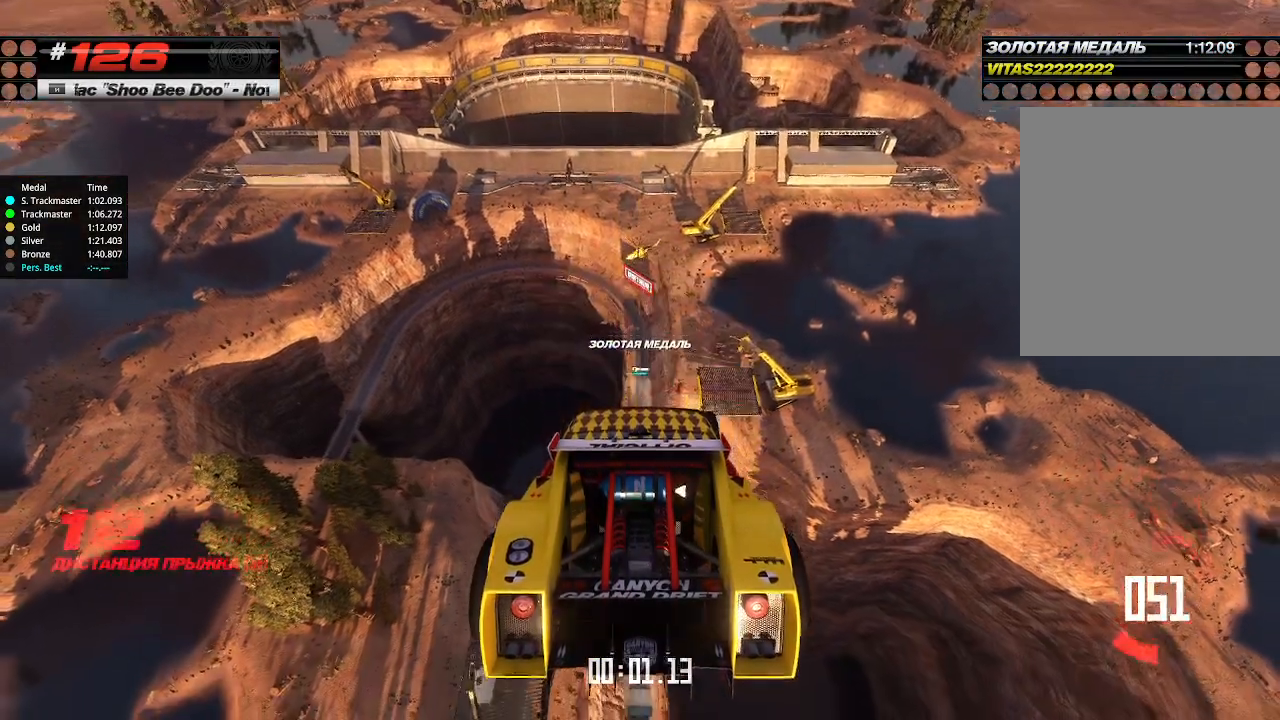
{"keys": ["up"], "events": []}
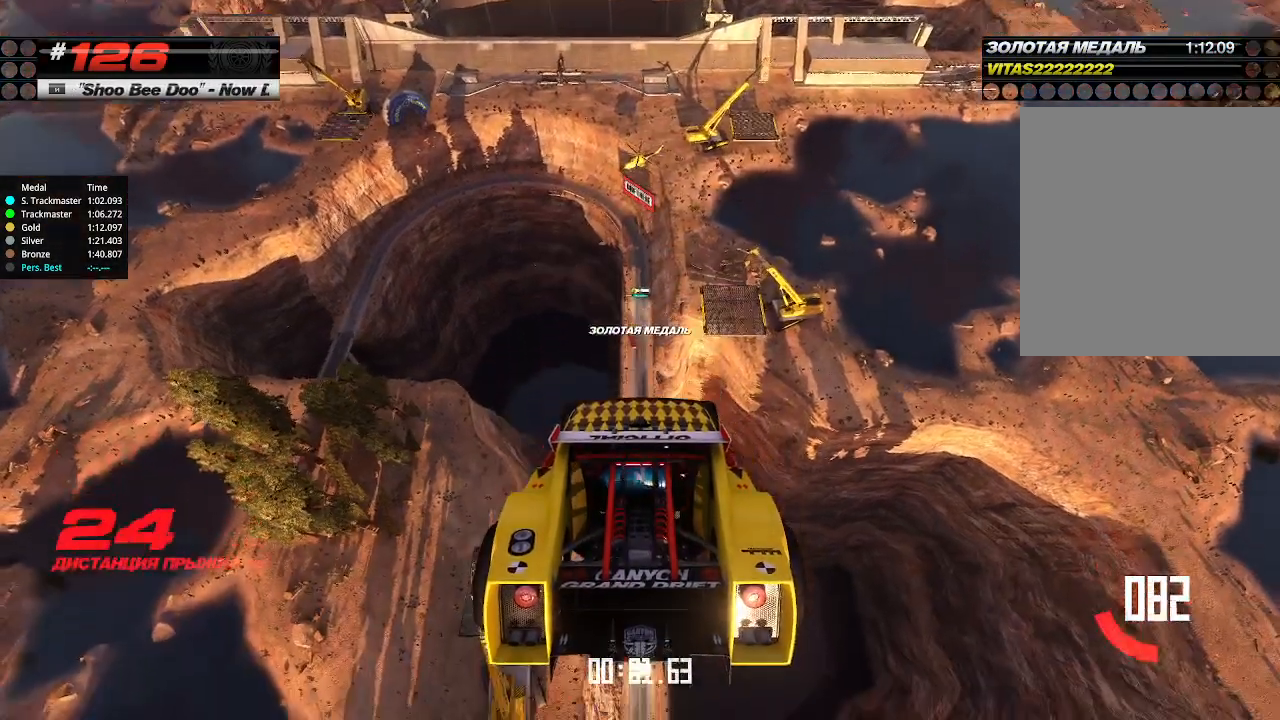
{"keys": ["up"], "events": []}
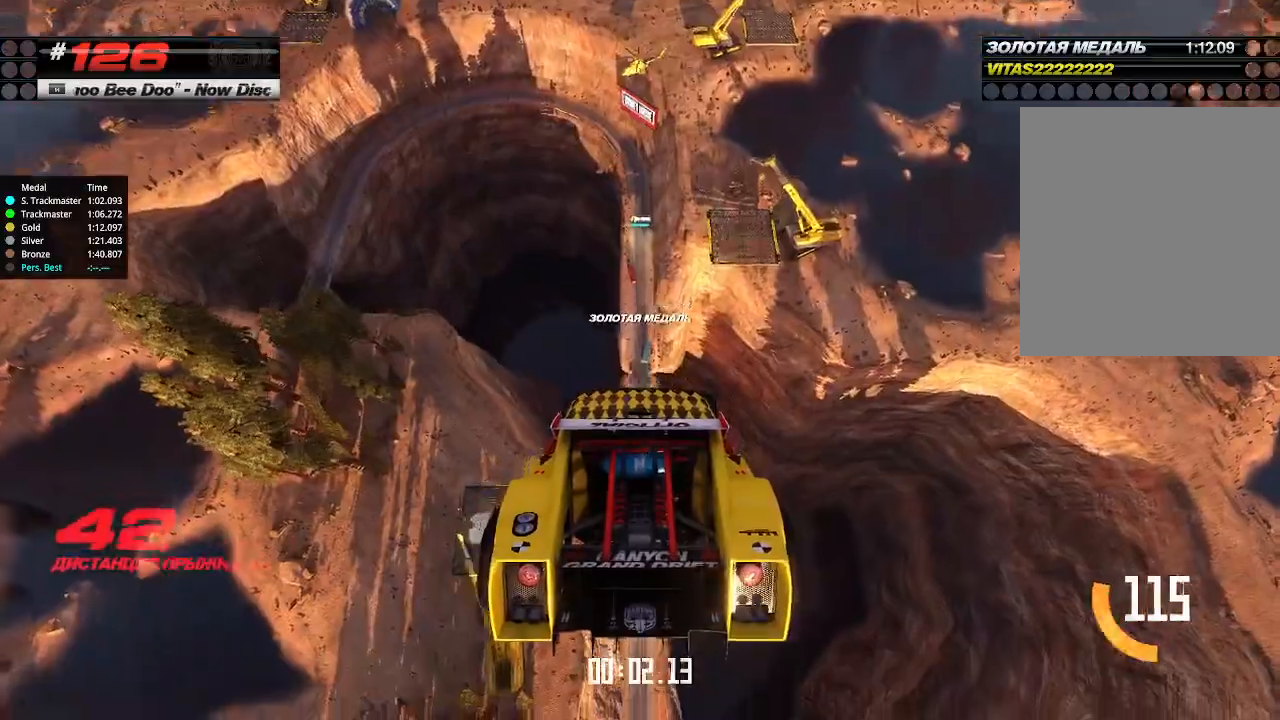
{"keys": ["up"], "events": []}
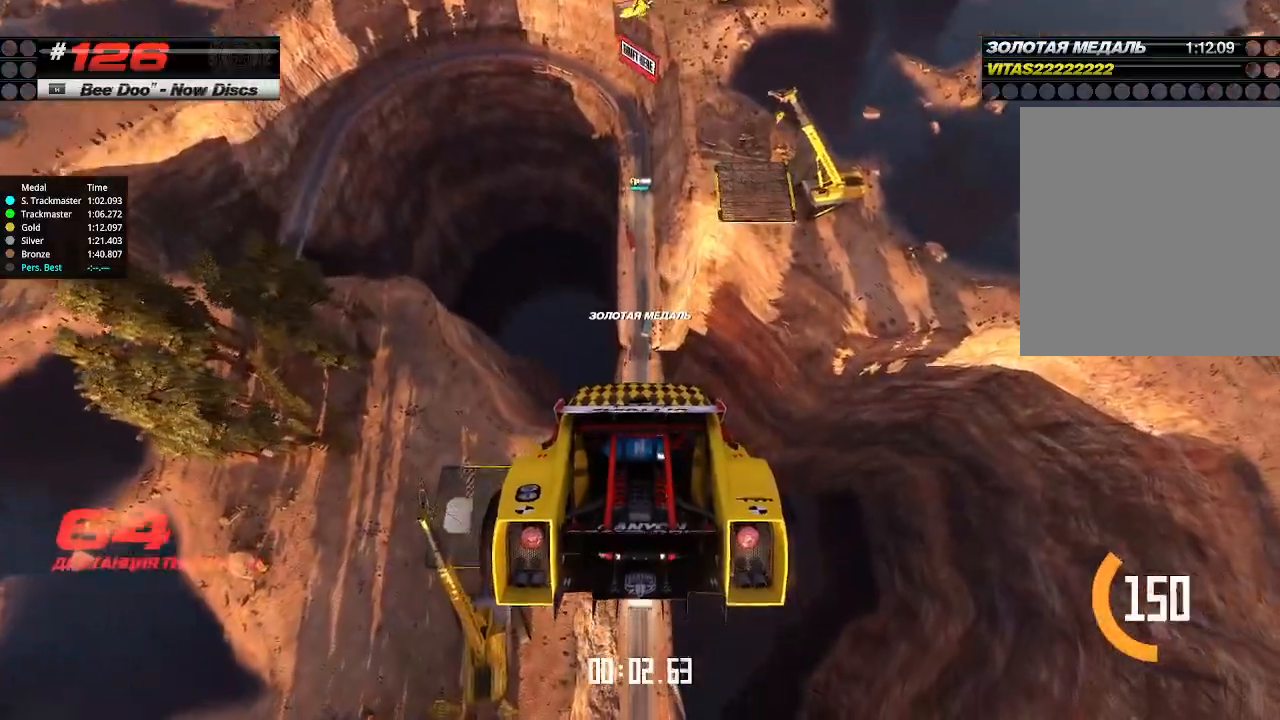
{"keys": ["up"], "events": []}
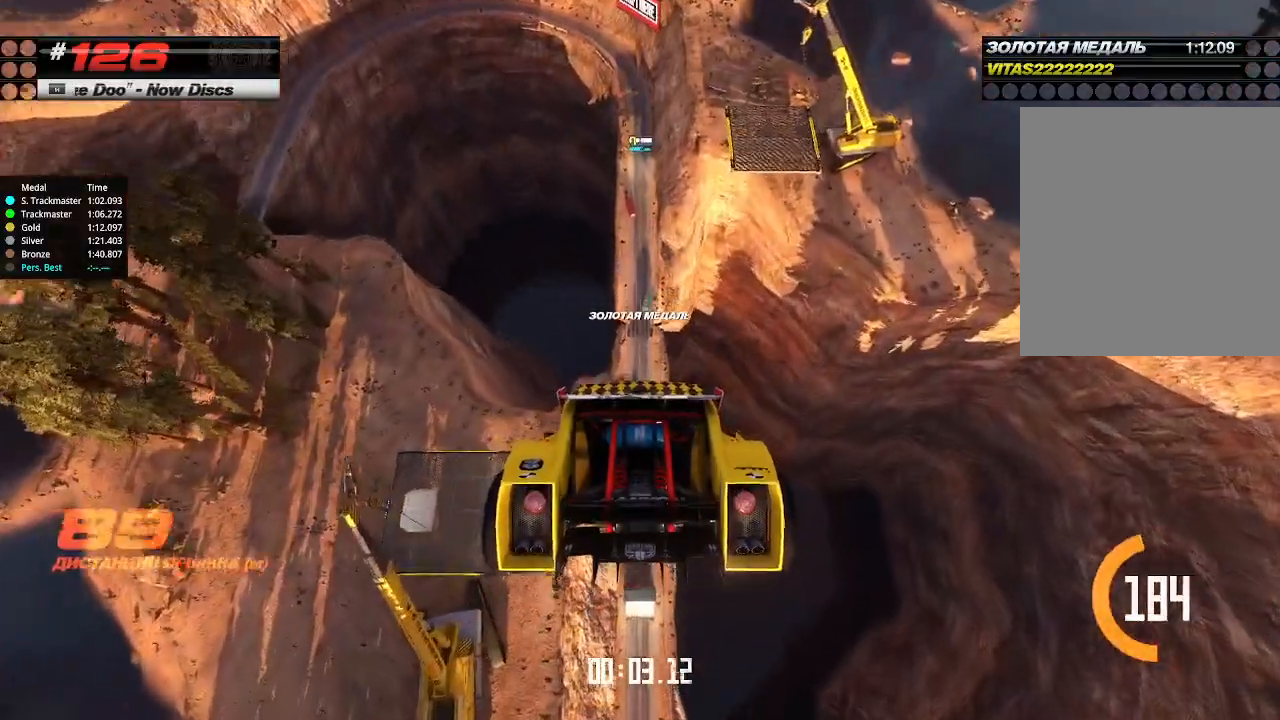
{"keys": ["up"], "events": []}
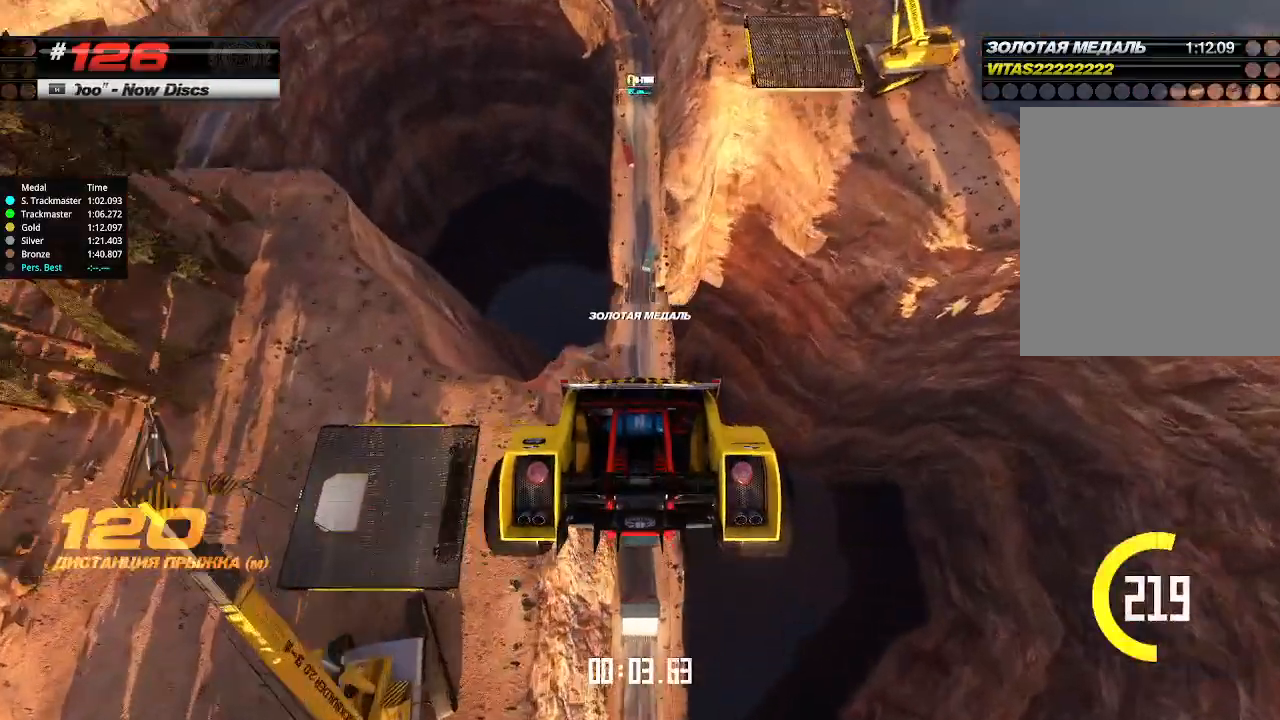
{"keys": ["up"], "events": []}
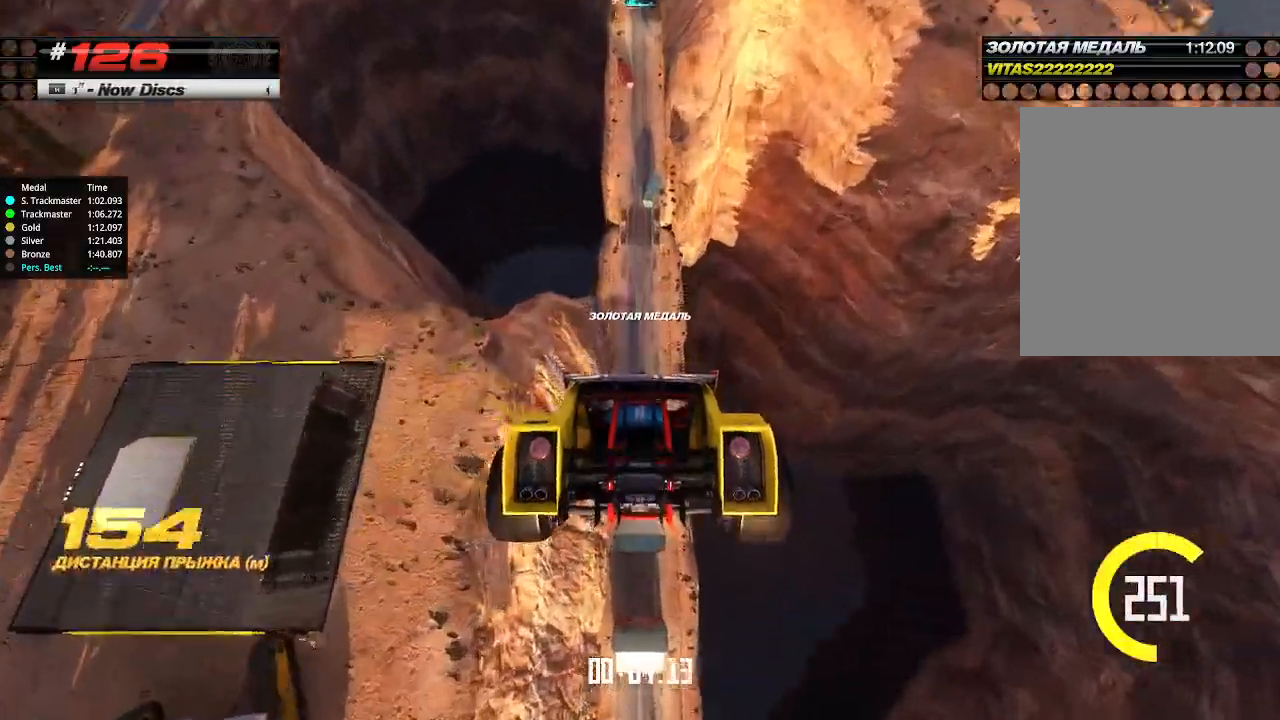
{"keys": ["up"], "events": []}
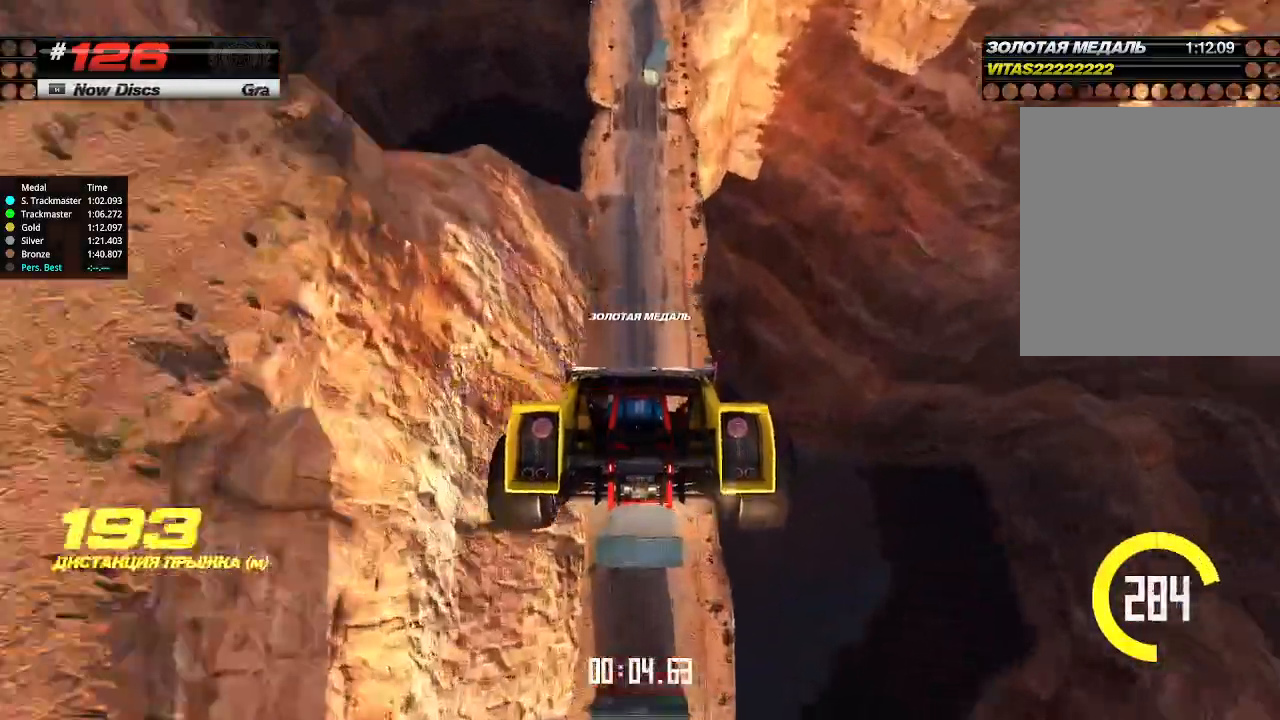
{"keys": ["up"], "events": []}
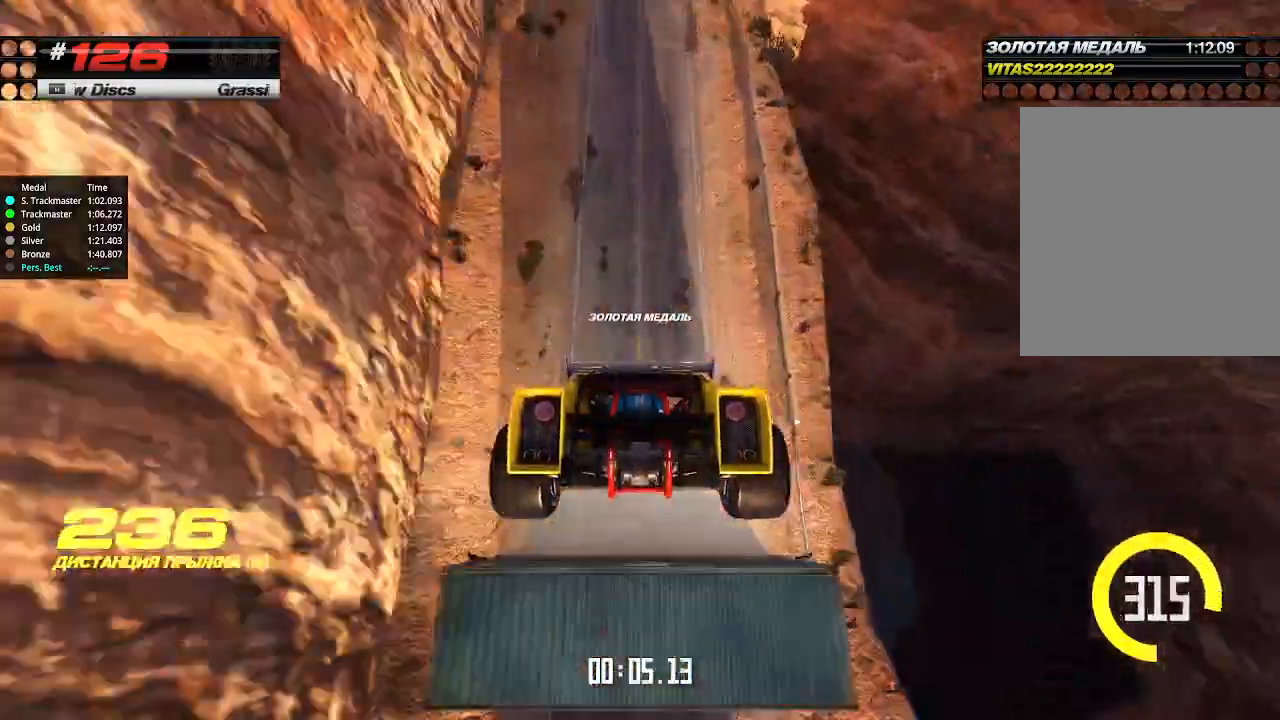
{"keys": ["up"], "events": []}
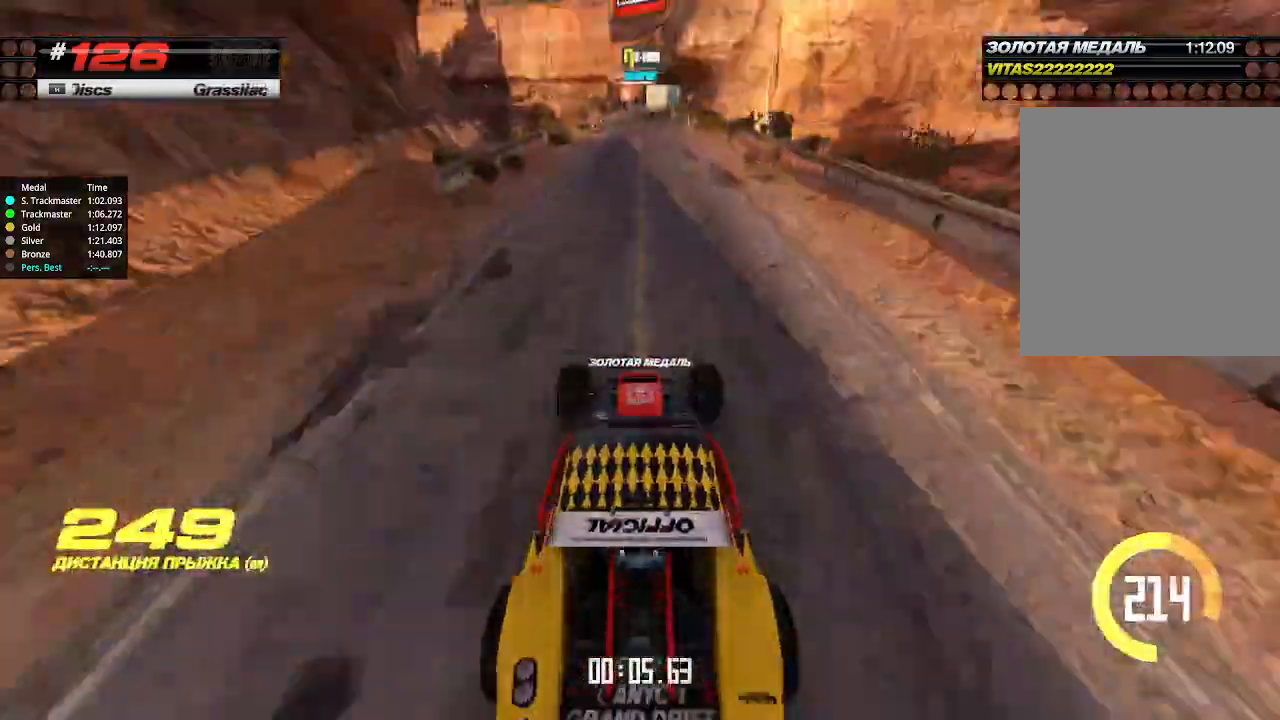
{"keys": ["up"], "events": [[400, "left", "down"], [433, "left", "up"]]}
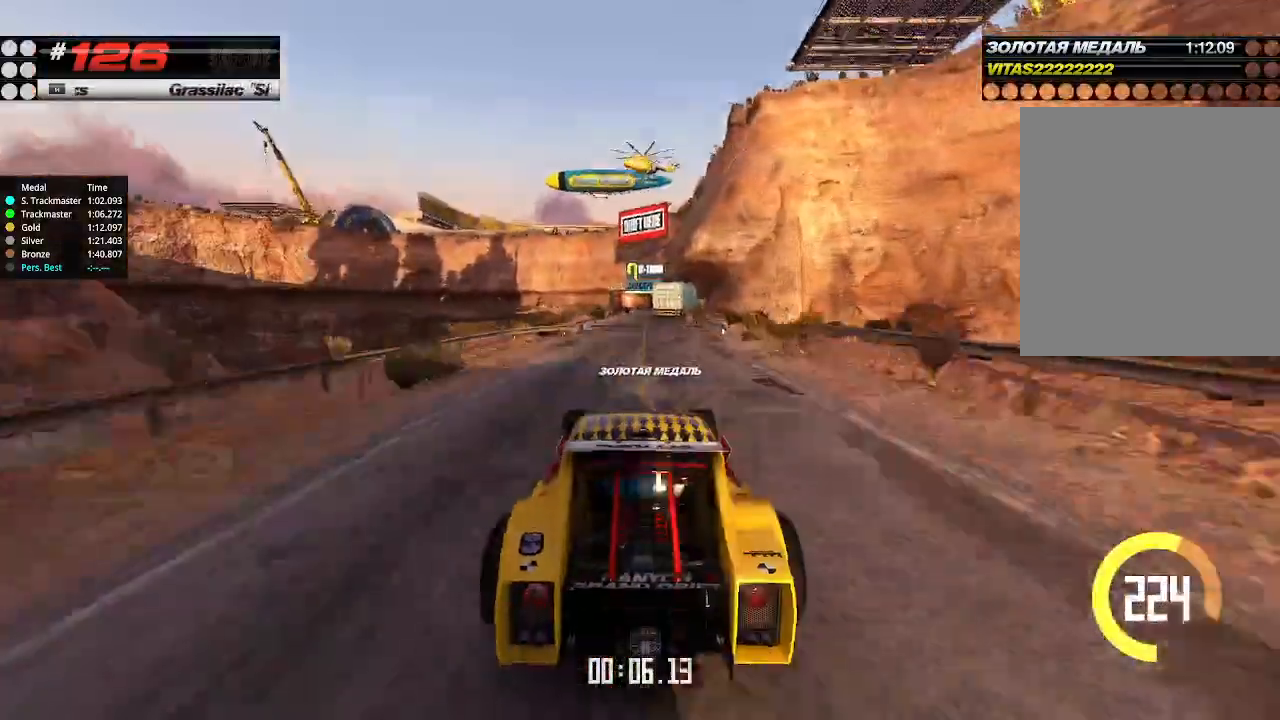
{"keys": ["up"], "events": []}
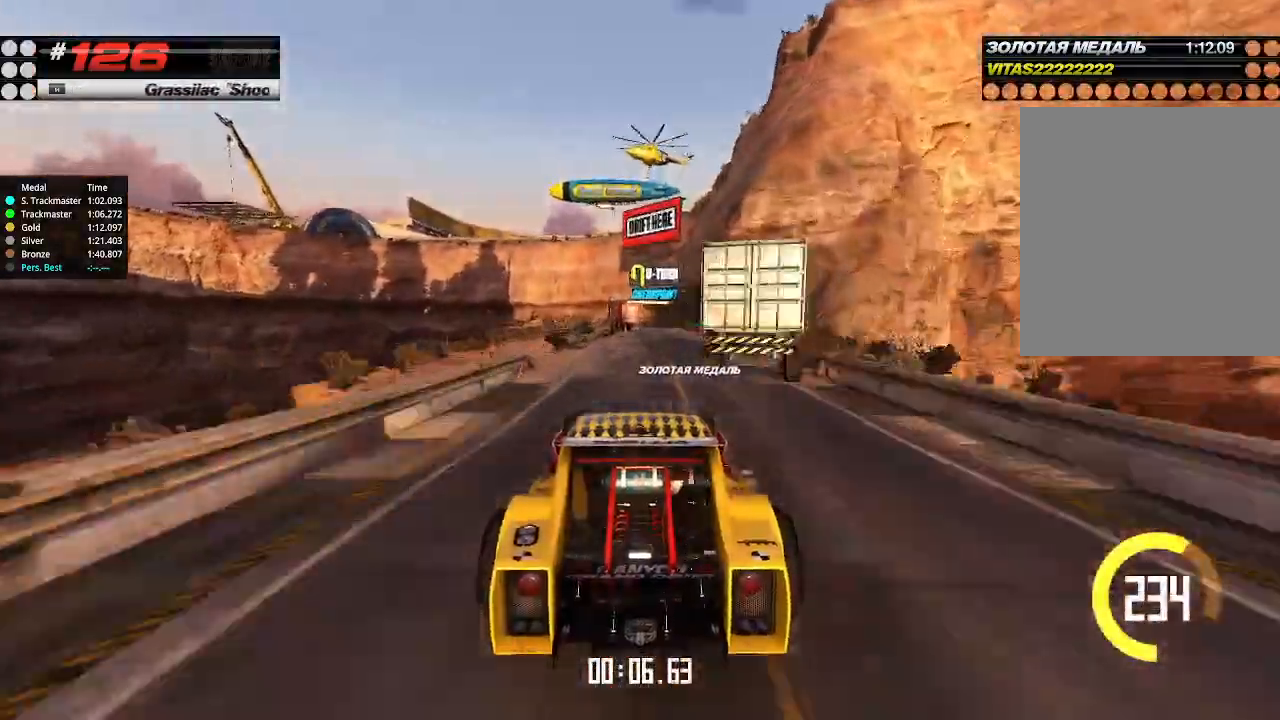
{"keys": ["up"], "events": [[33, "right", "down"], [133, "right", "up"]]}
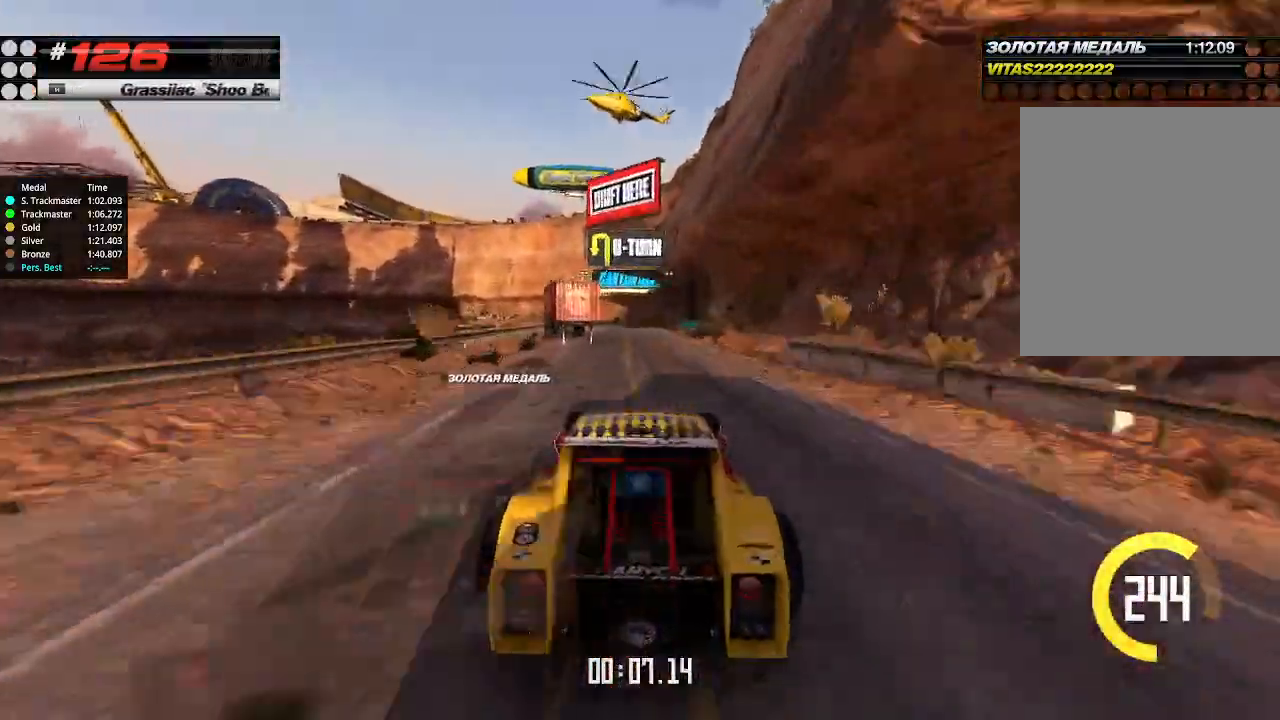
{"keys": ["up"], "events": []}
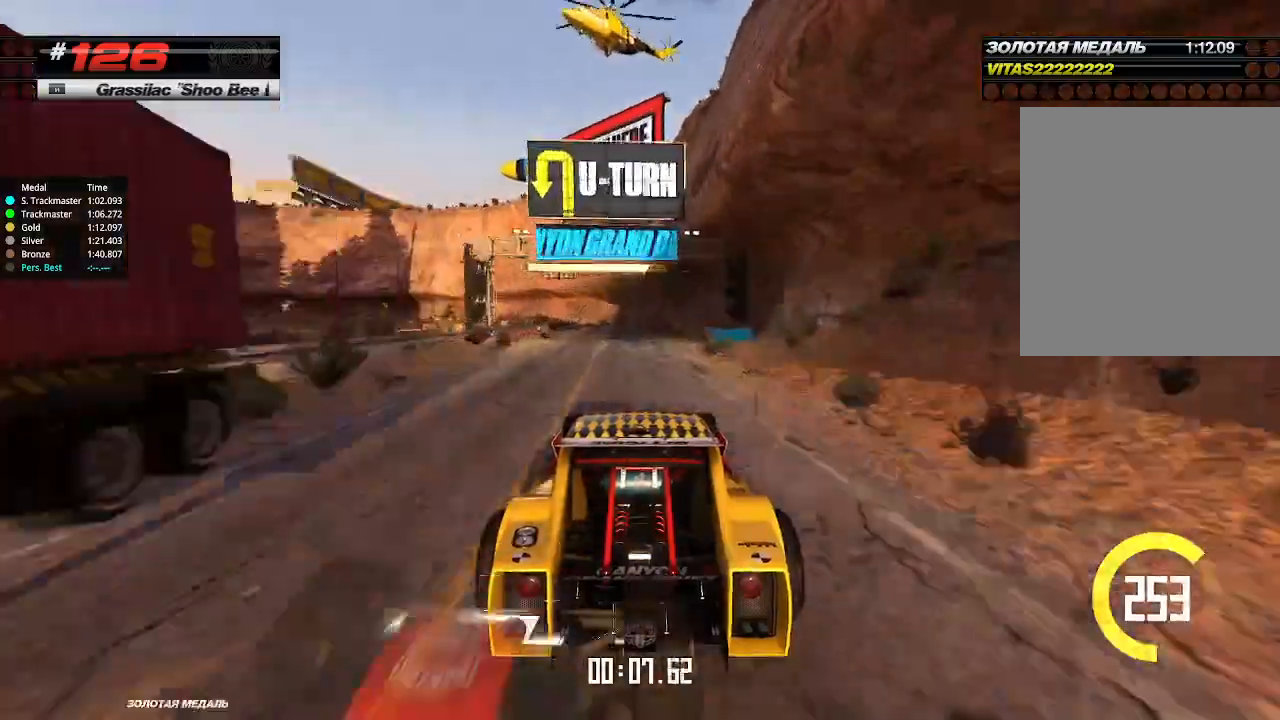
{"keys": ["up"], "events": [[333, "down", "down"], [333, "left", "down"], [467, "down", "up"], [500, "left", "up"]]}
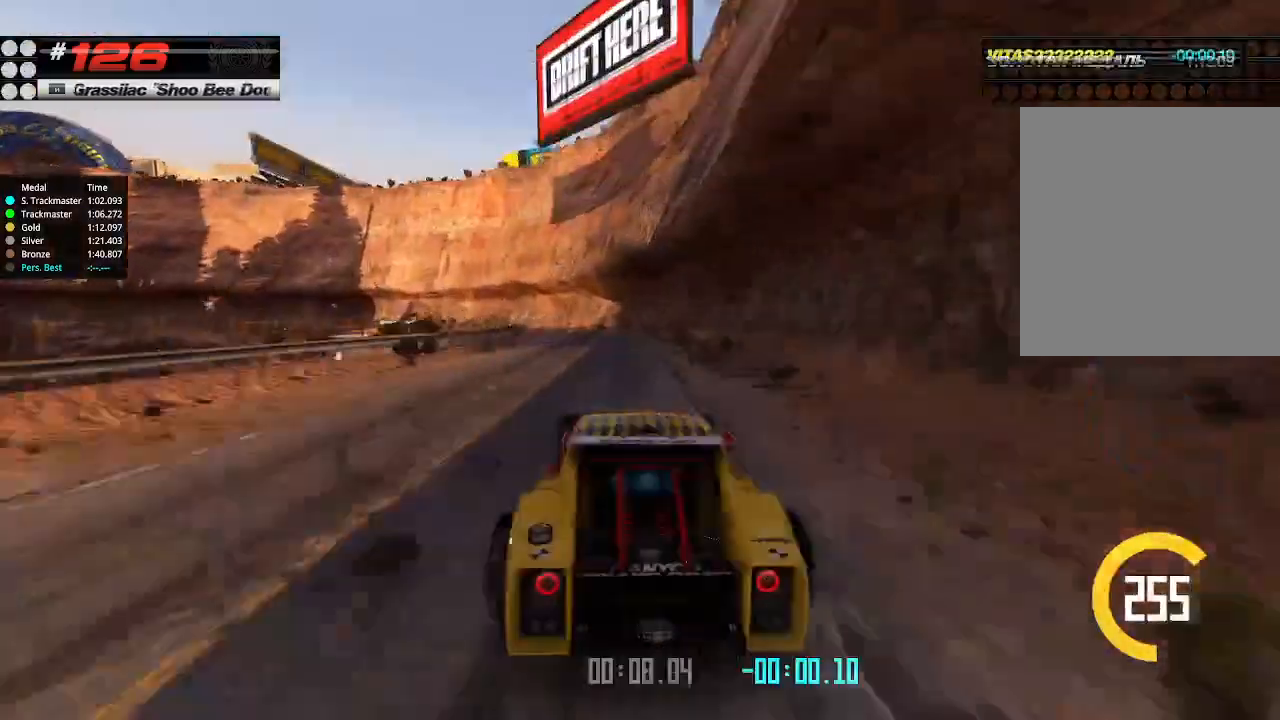
{"keys": ["up"], "events": [[200, "left", "down"], [400, "left", "up"]]}
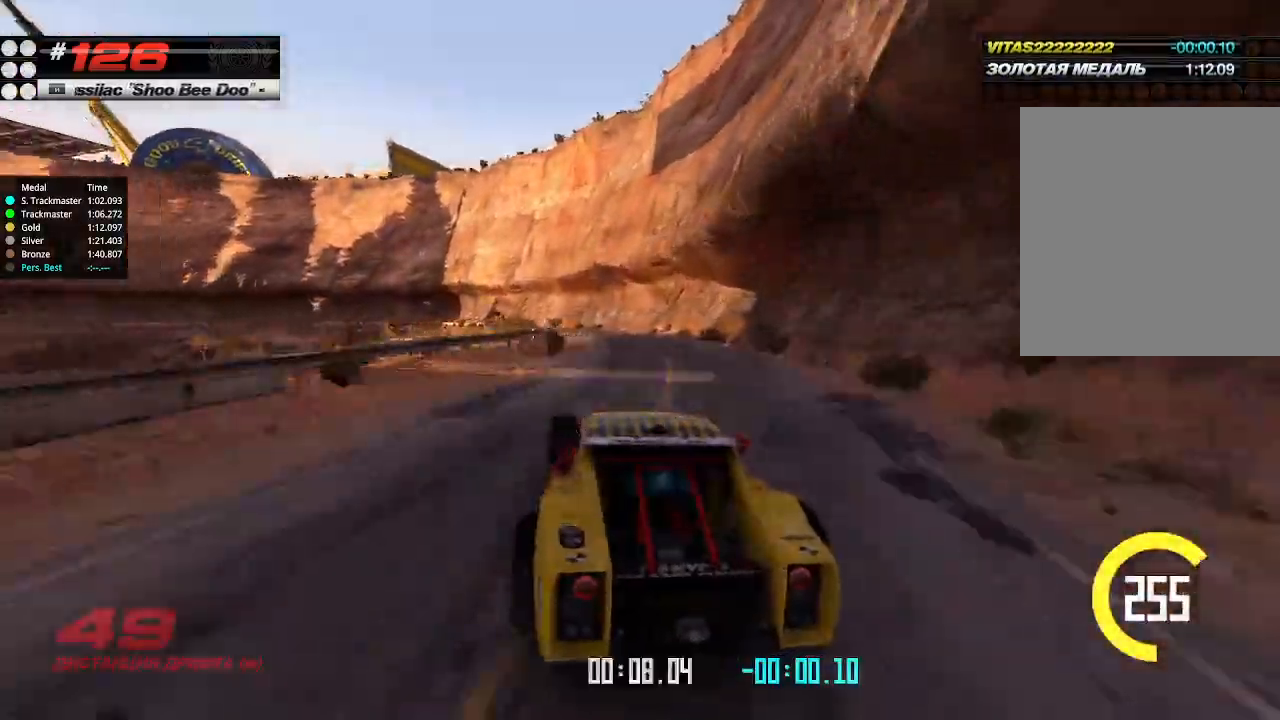
{"keys": ["up"], "events": [[367, "left", "down"], [500, "left", "up"]]}
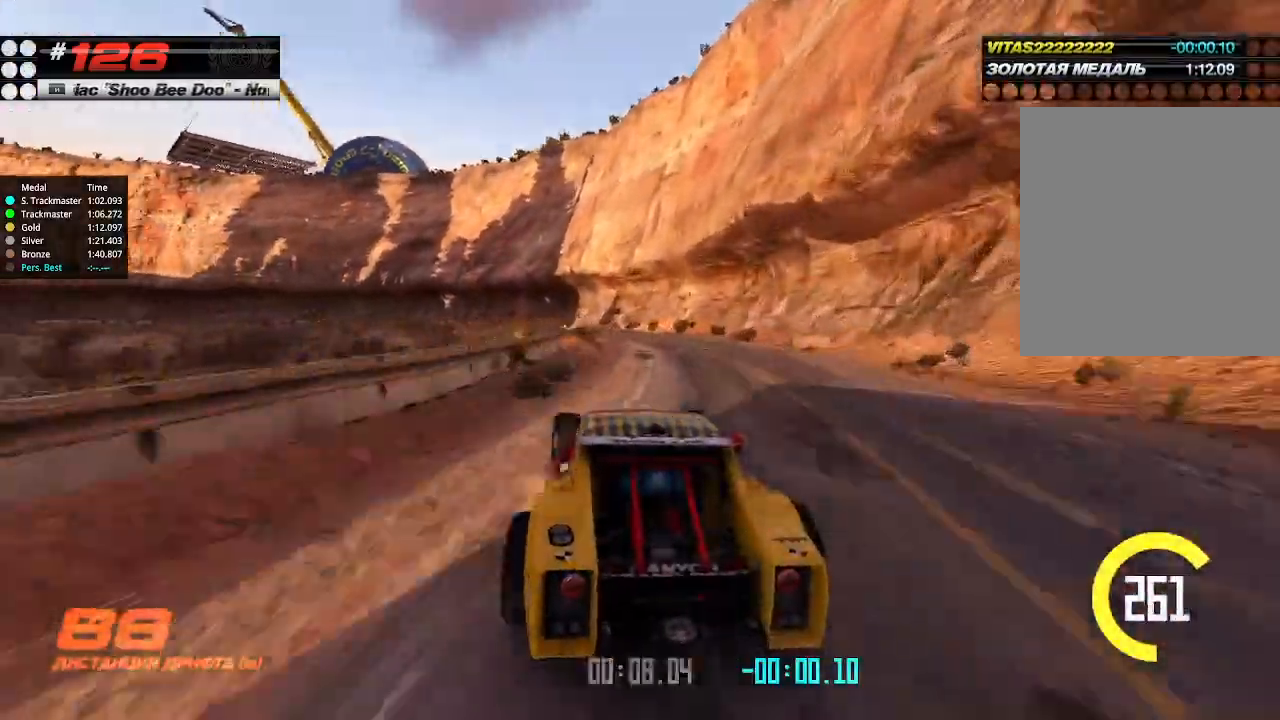
{"keys": ["left", "up"], "events": [[267, "left", "down"], [400, "left", "up"], [500, "left", "down"]]}
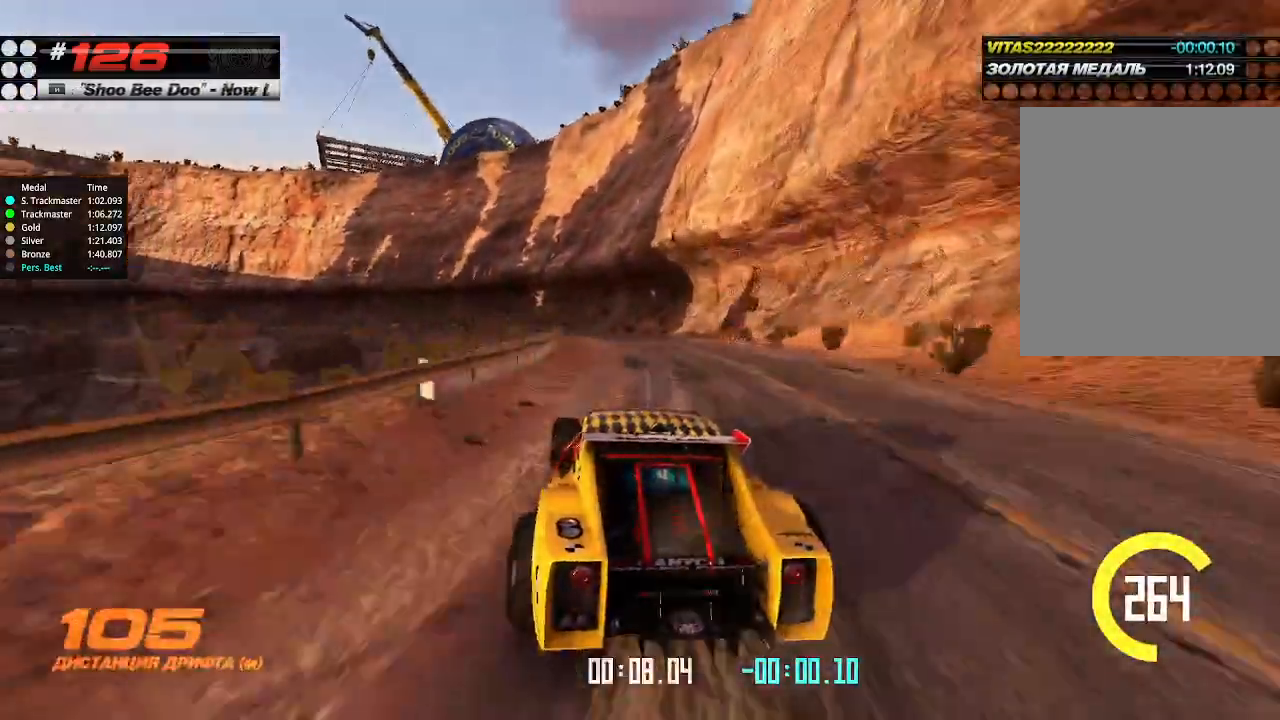
{"keys": ["left", "up"], "events": [[100, "left", "up"], [400, "left", "down"]]}
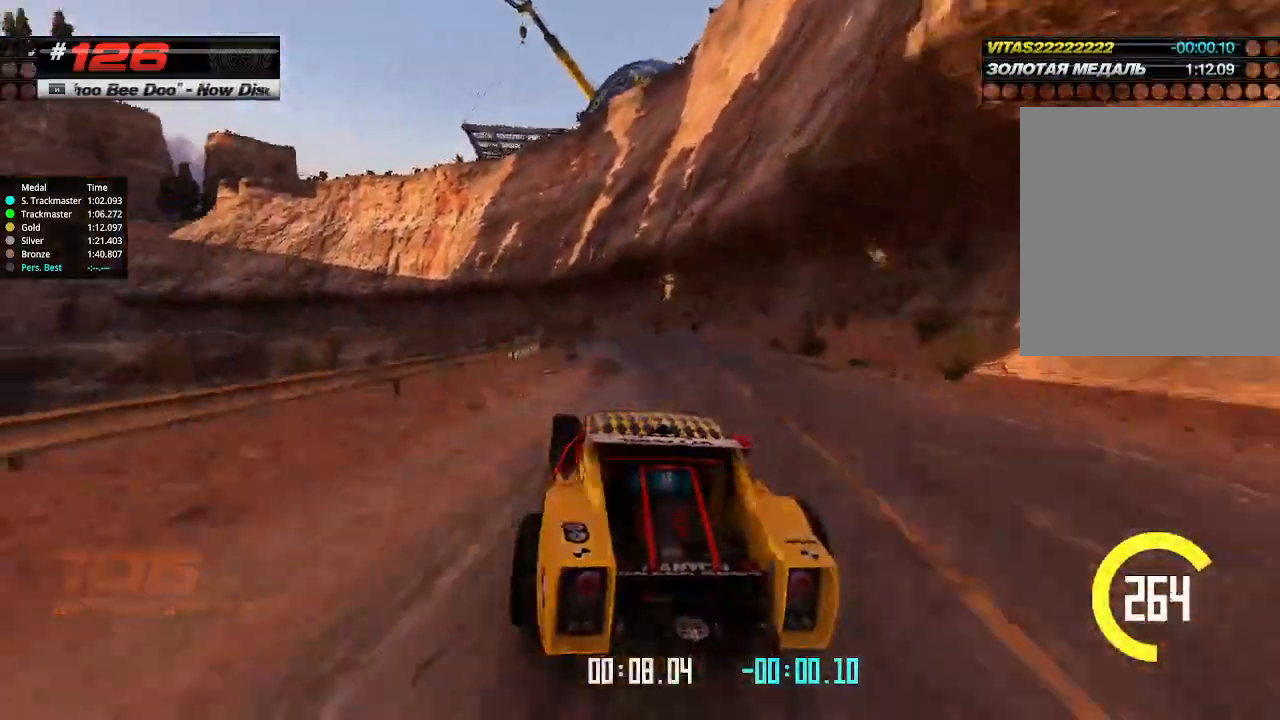
{"keys": ["up"], "events": [[33, "left", "up"], [267, "left", "down"], [400, "left", "up"]]}